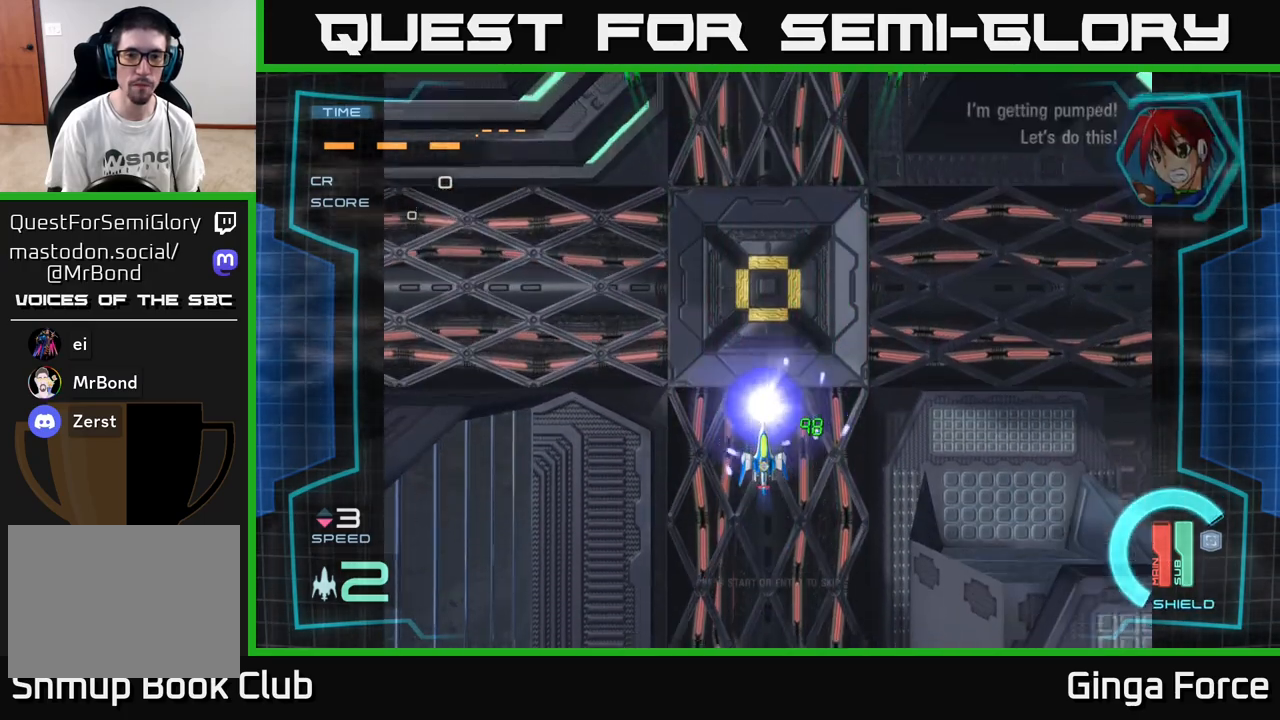
Gameplay with a controller (Xbox layout); each line is a JSON object with the inputs held at the frame after it. "events" lists button and stick changes between this image and that frame as [ms after this image, input, new state], when the widget could be followed in between. Not read: right_stick.
{"buttons": ["A", "R2"], "left_stick": "center", "events": [[100, "left_stick", "down"], [283, "left_stick", "center"]]}
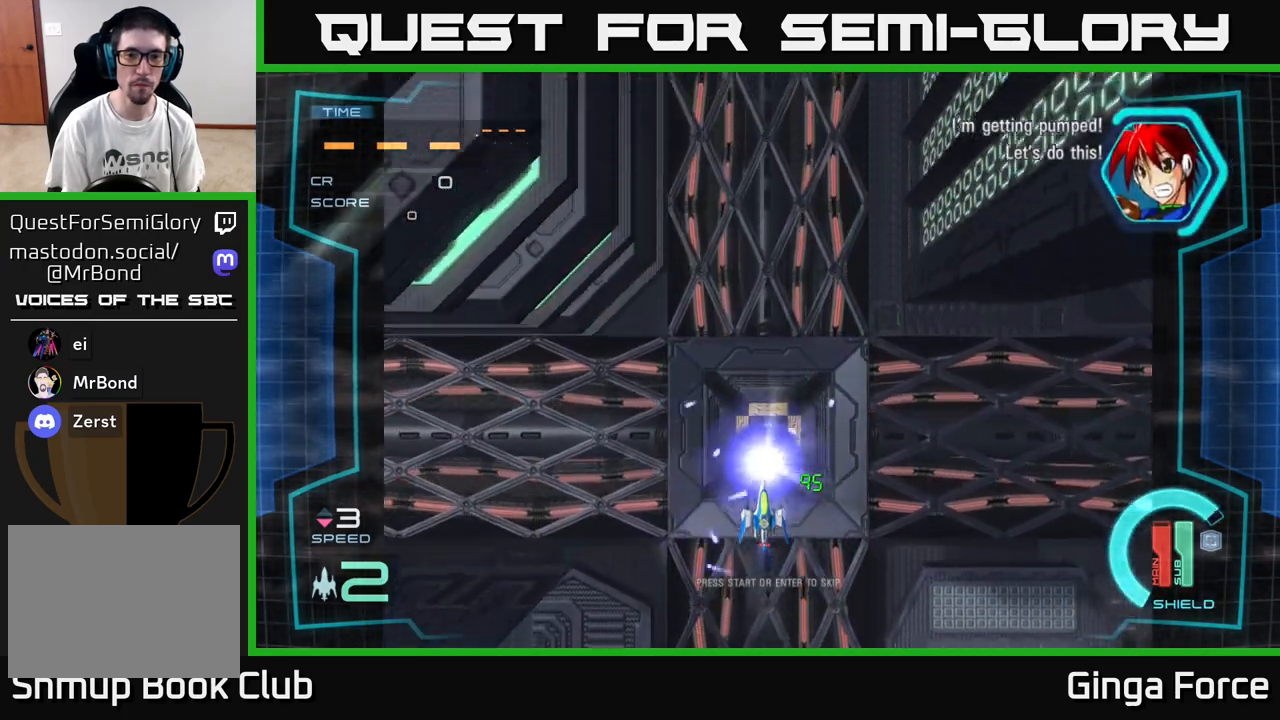
{"buttons": ["A"], "left_stick": "center", "events": [[267, "R2", "up"]]}
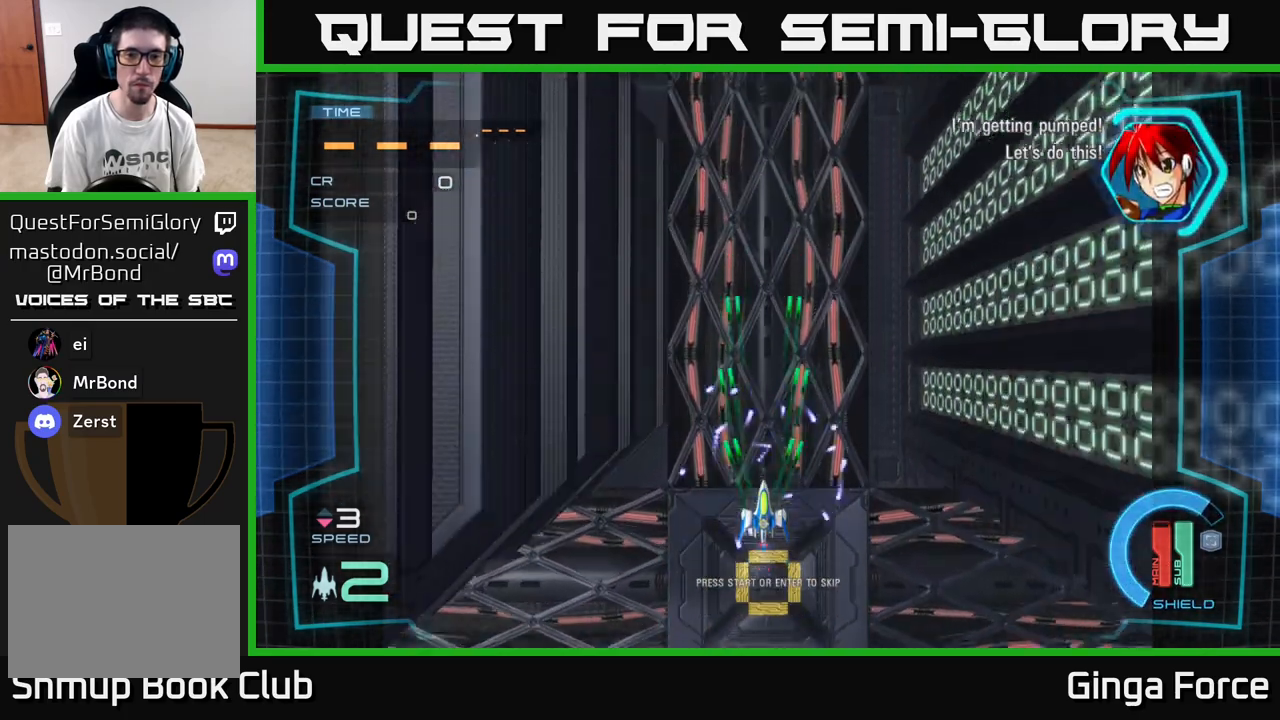
{"buttons": ["A"], "left_stick": "up", "events": [[233, "left_stick", "right"], [317, "left_stick", "up"]]}
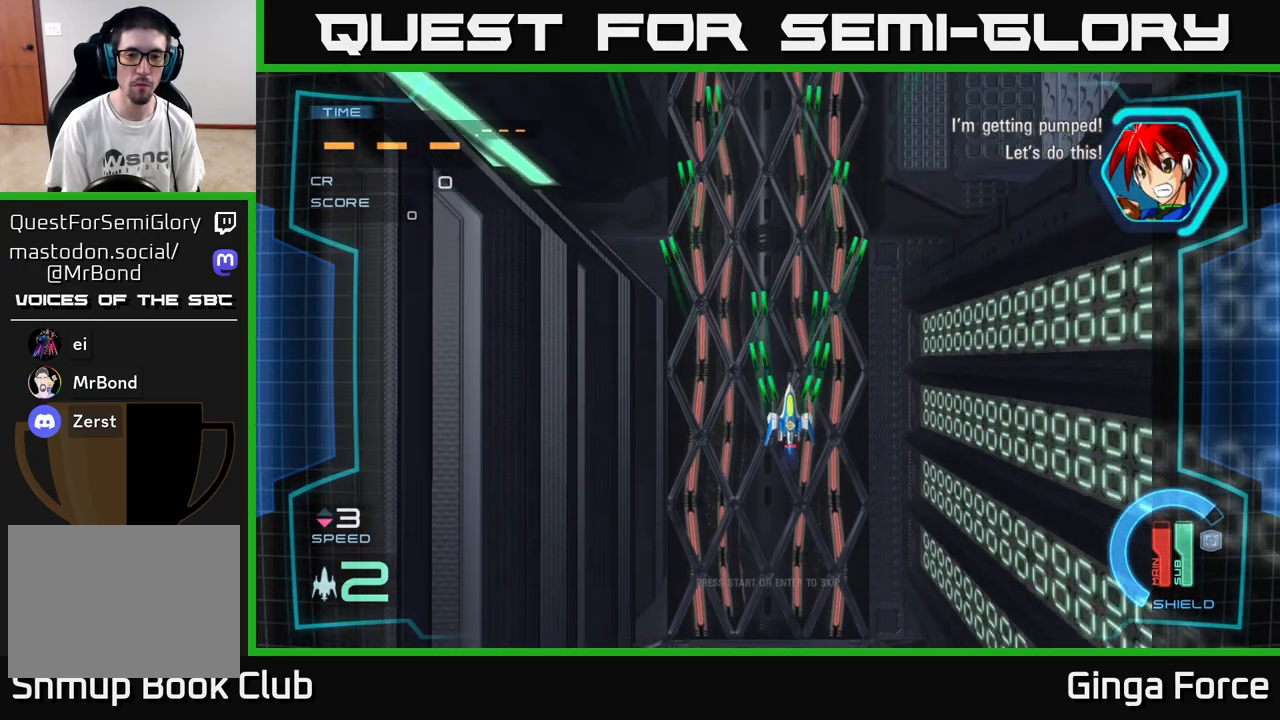
{"buttons": ["A", "R2"], "left_stick": "center", "events": [[33, "left_stick", "center"], [233, "R2", "down"]]}
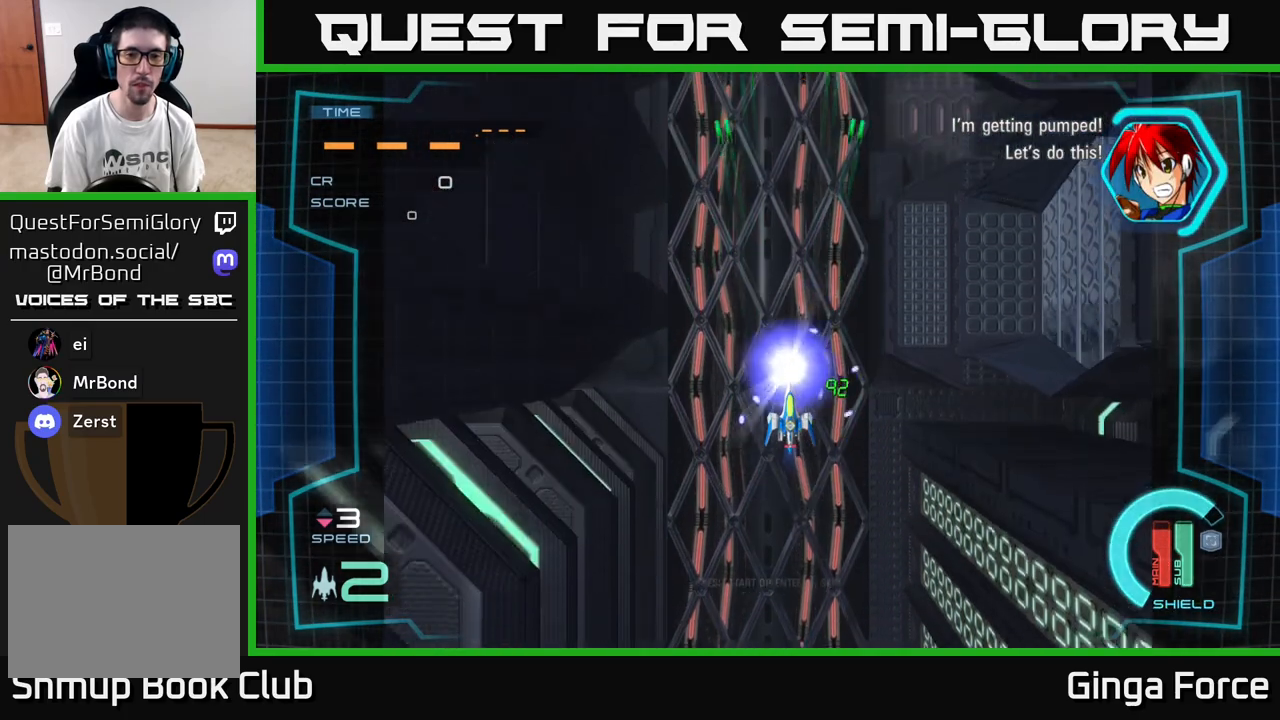
{"buttons": ["A"], "left_stick": "center", "events": [[200, "R2", "up"], [367, "A", "up"], [417, "A", "down"]]}
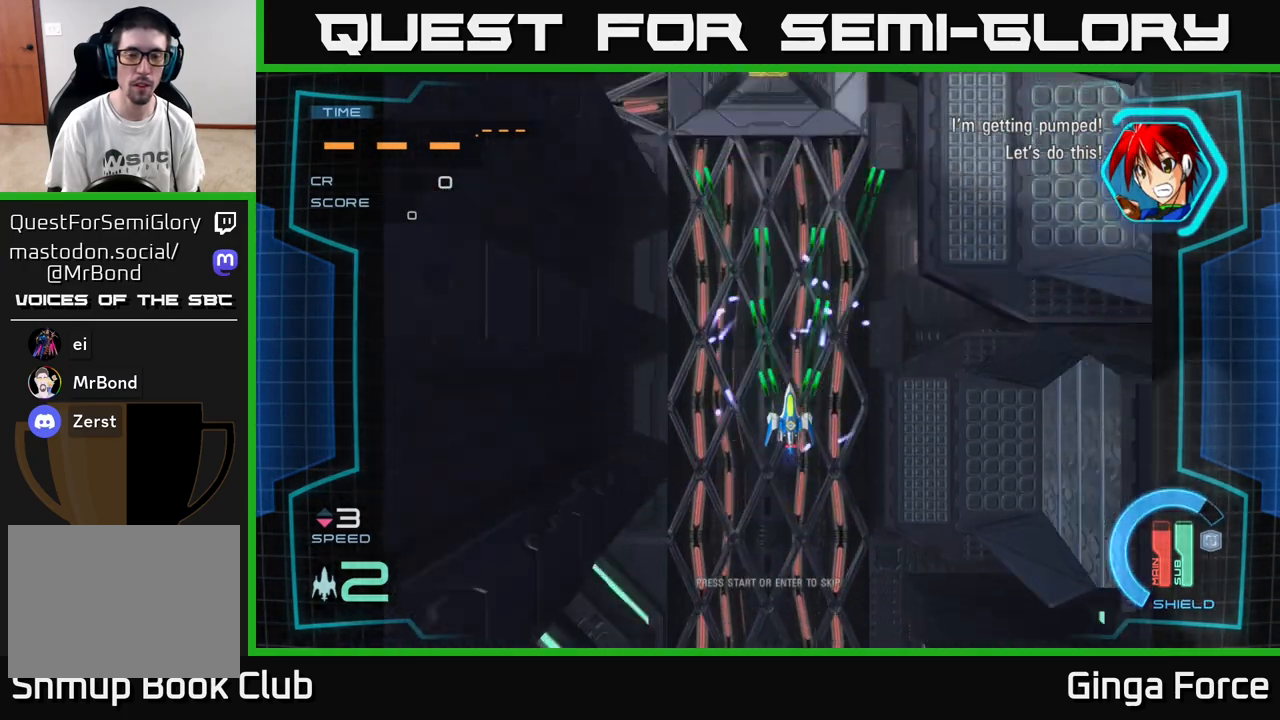
{"buttons": ["A"], "left_stick": "up-left", "events": [[50, "A", "up"], [100, "A", "down"], [200, "left_stick", "down-left"], [400, "left_stick", "up-left"]]}
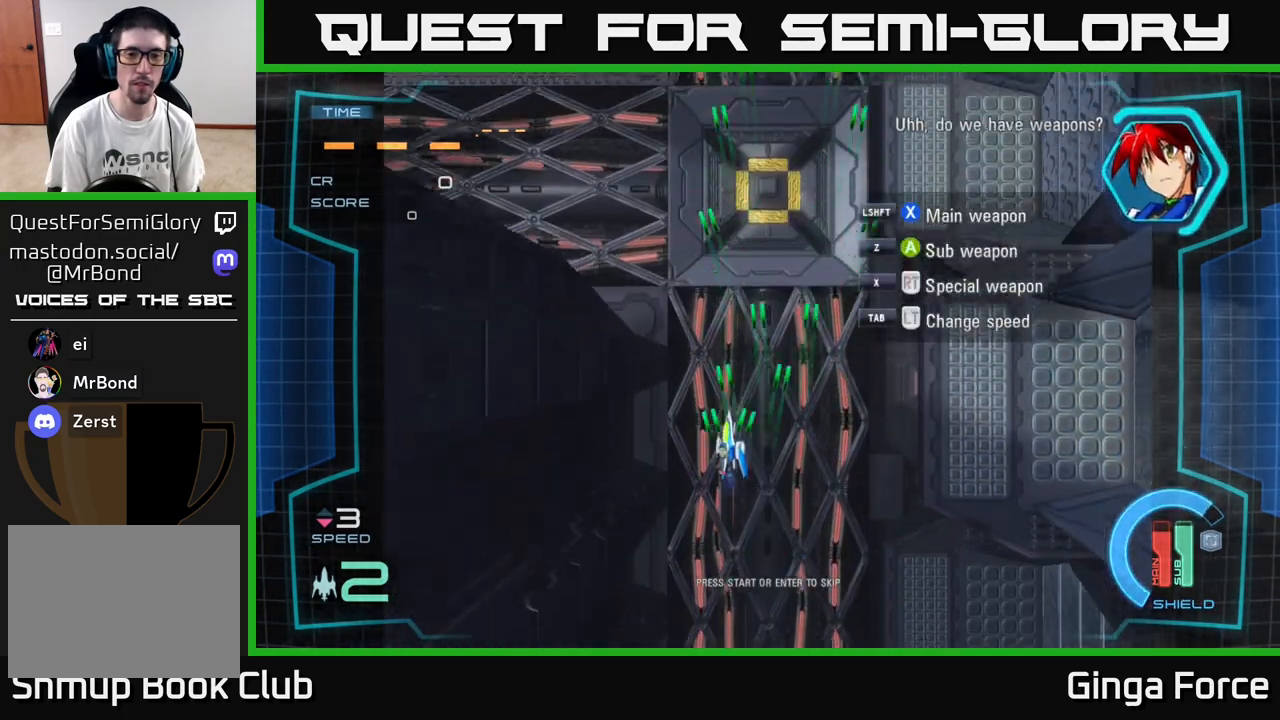
{"buttons": ["A"], "left_stick": "down-left", "events": [[167, "left_stick", "up-right"], [217, "left_stick", "right"], [483, "left_stick", "down-left"]]}
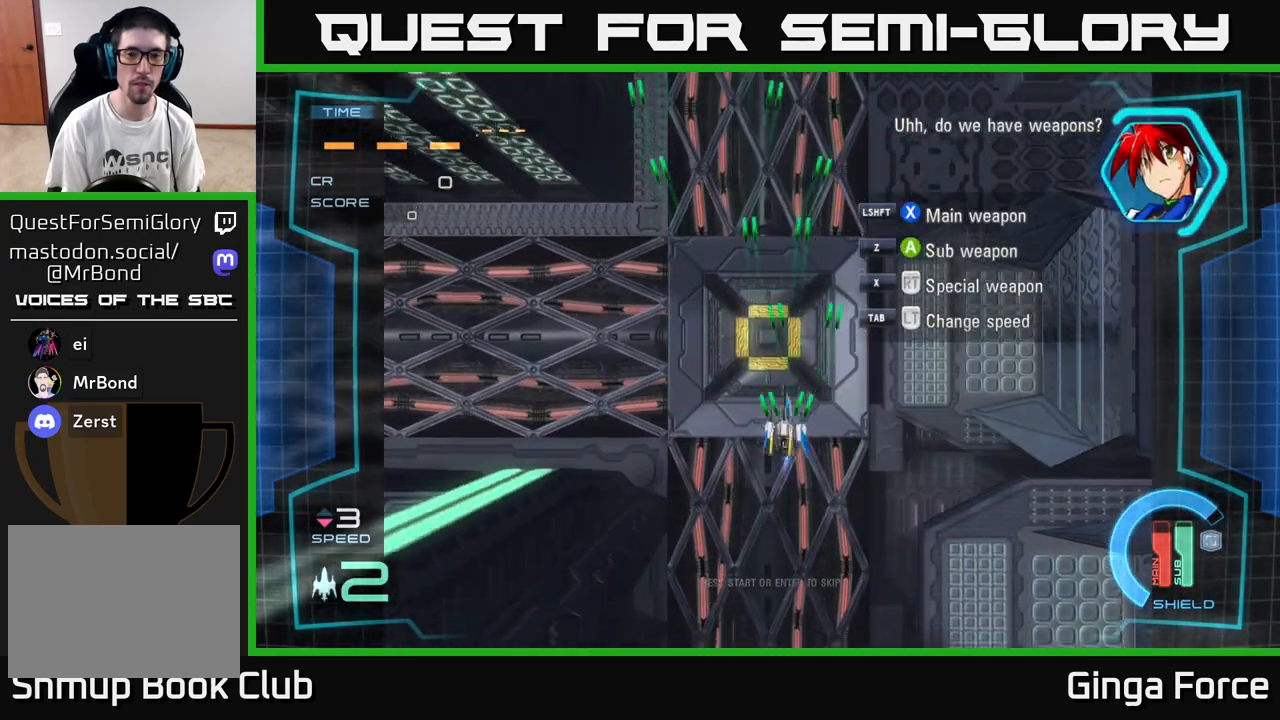
{"buttons": ["A"], "left_stick": "down", "events": [[100, "left_stick", "center"], [417, "left_stick", "down"]]}
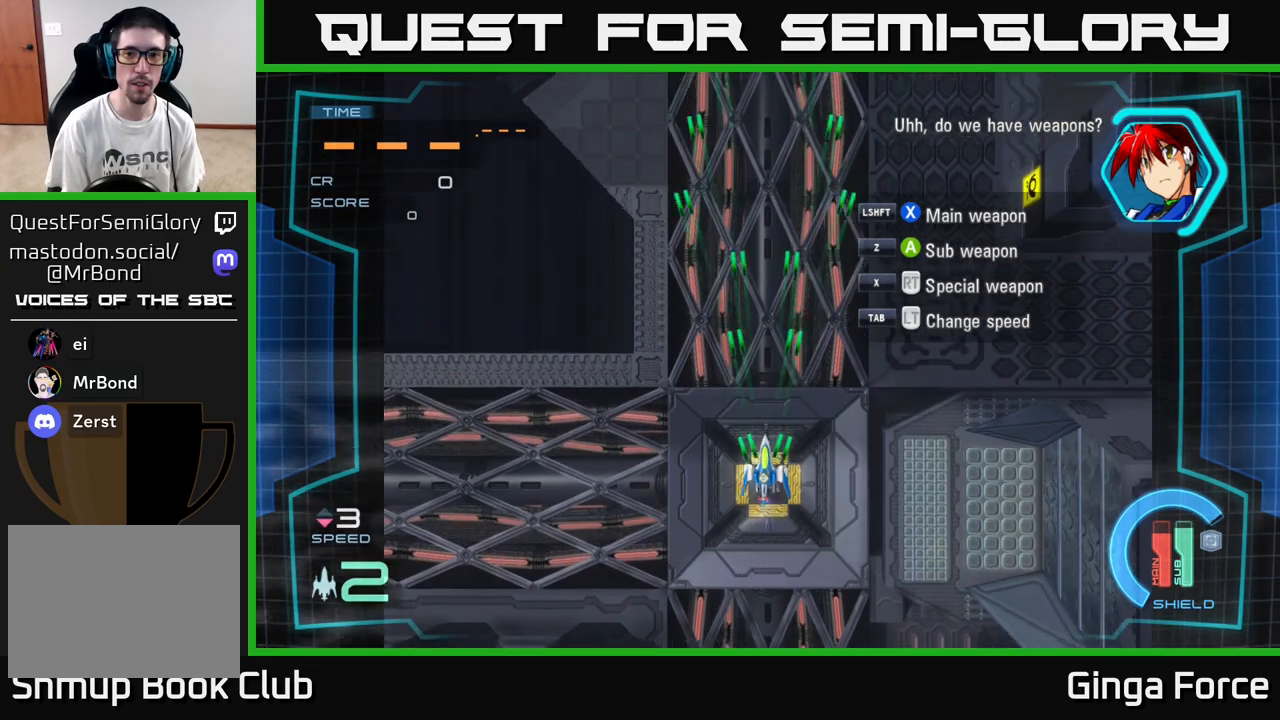
{"buttons": ["A"], "left_stick": "center", "events": [[117, "left_stick", "center"]]}
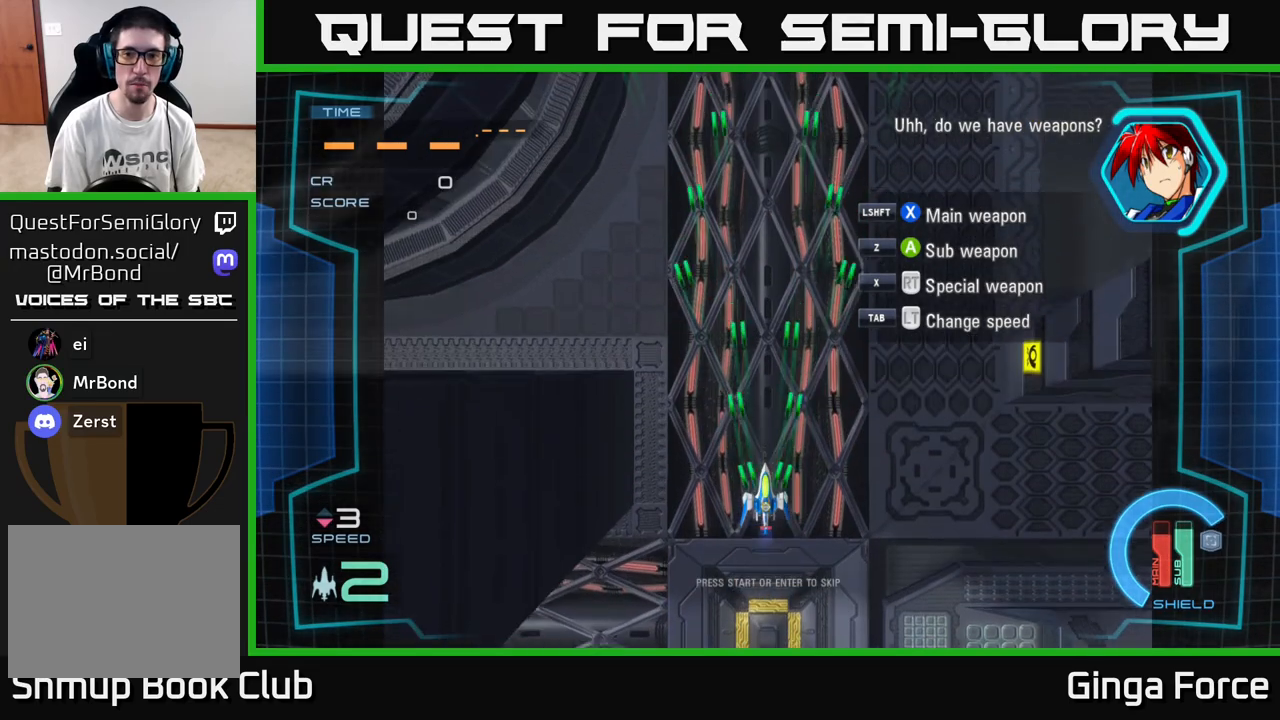
{"buttons": ["A"], "left_stick": "center", "events": []}
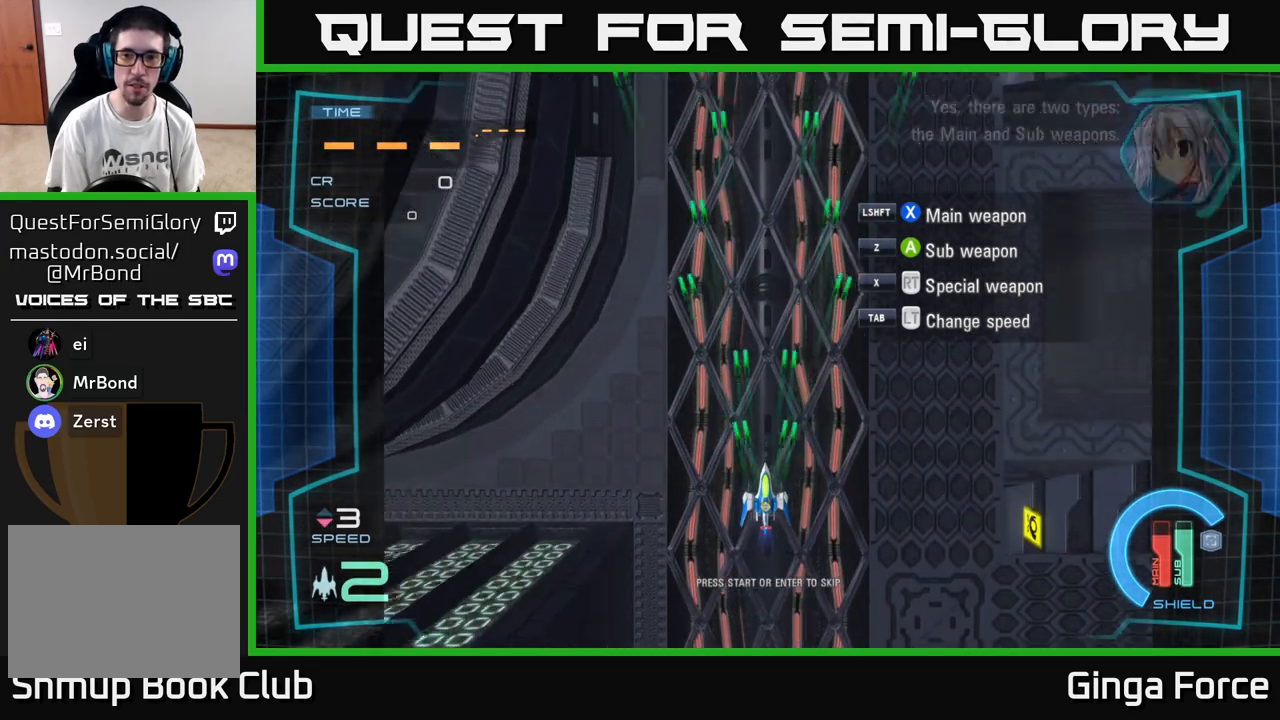
{"buttons": ["A"], "left_stick": "left", "events": [[50, "left_stick", "right"], [250, "left_stick", "center"], [483, "left_stick", "left"]]}
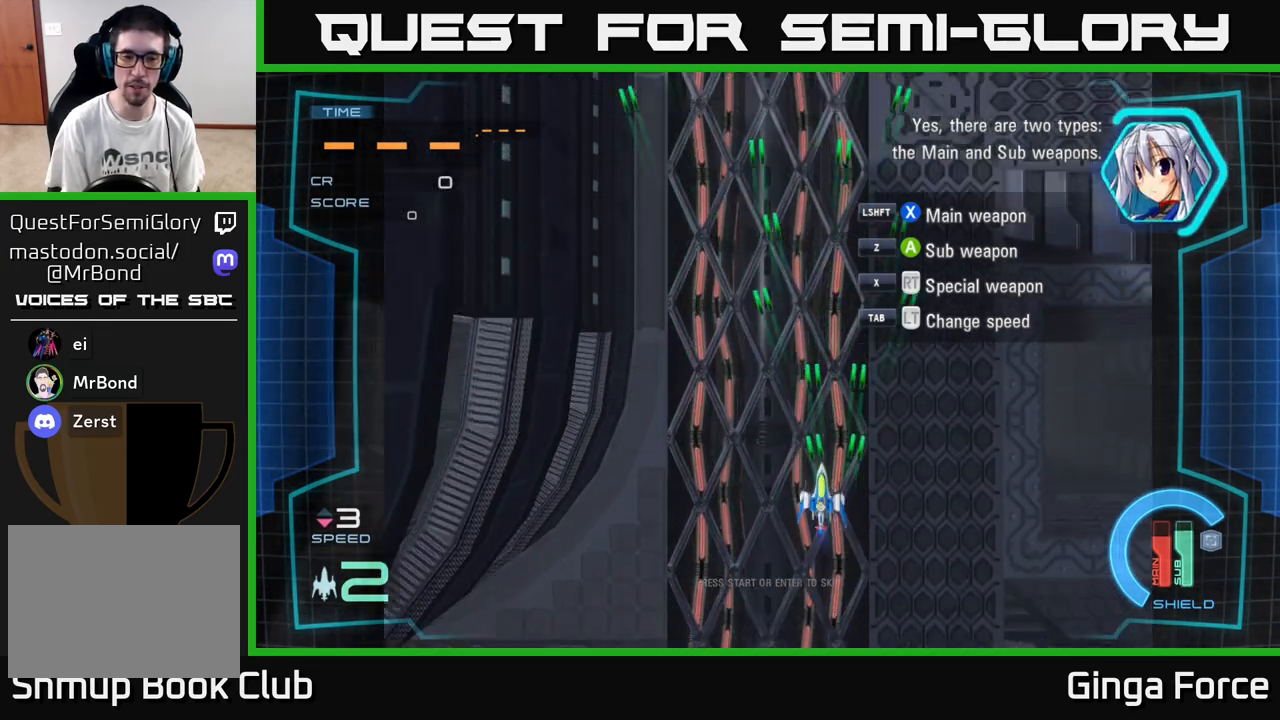
{"buttons": ["A"], "left_stick": "center", "events": [[167, "left_stick", "center"], [250, "left_stick", "up-right"], [300, "left_stick", "right"], [433, "left_stick", "center"]]}
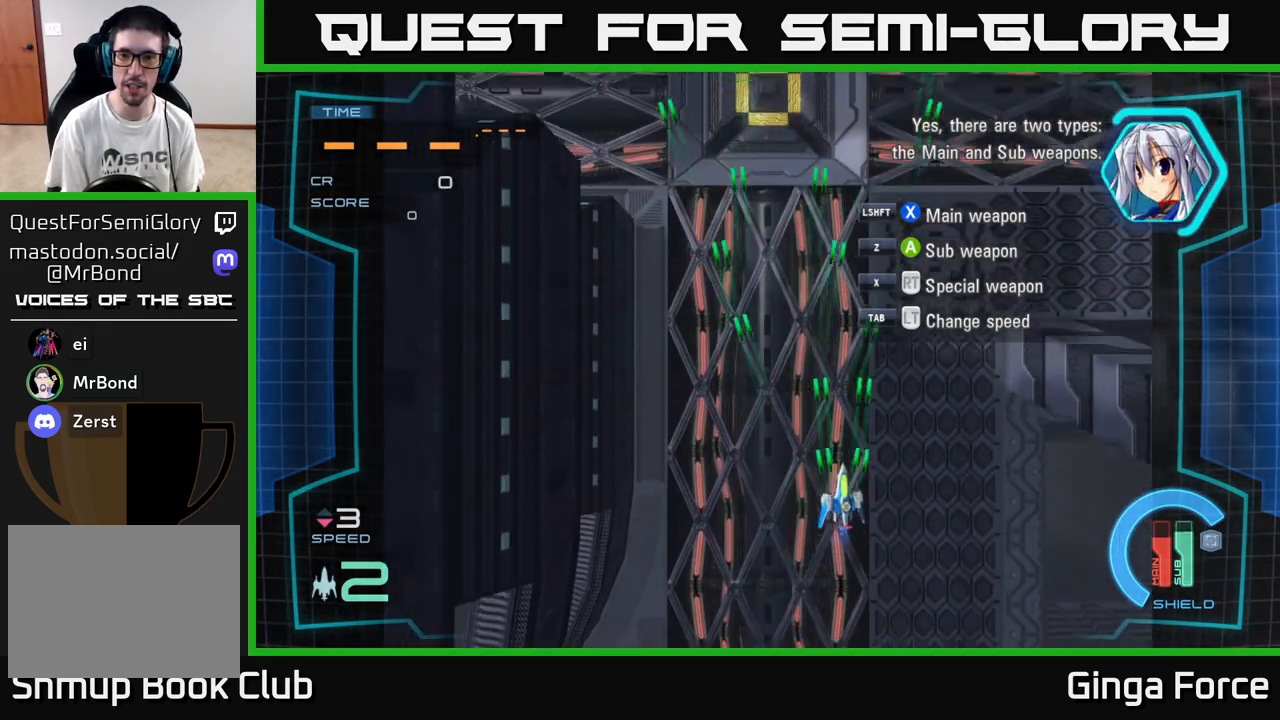
{"buttons": ["A"], "left_stick": "center", "events": []}
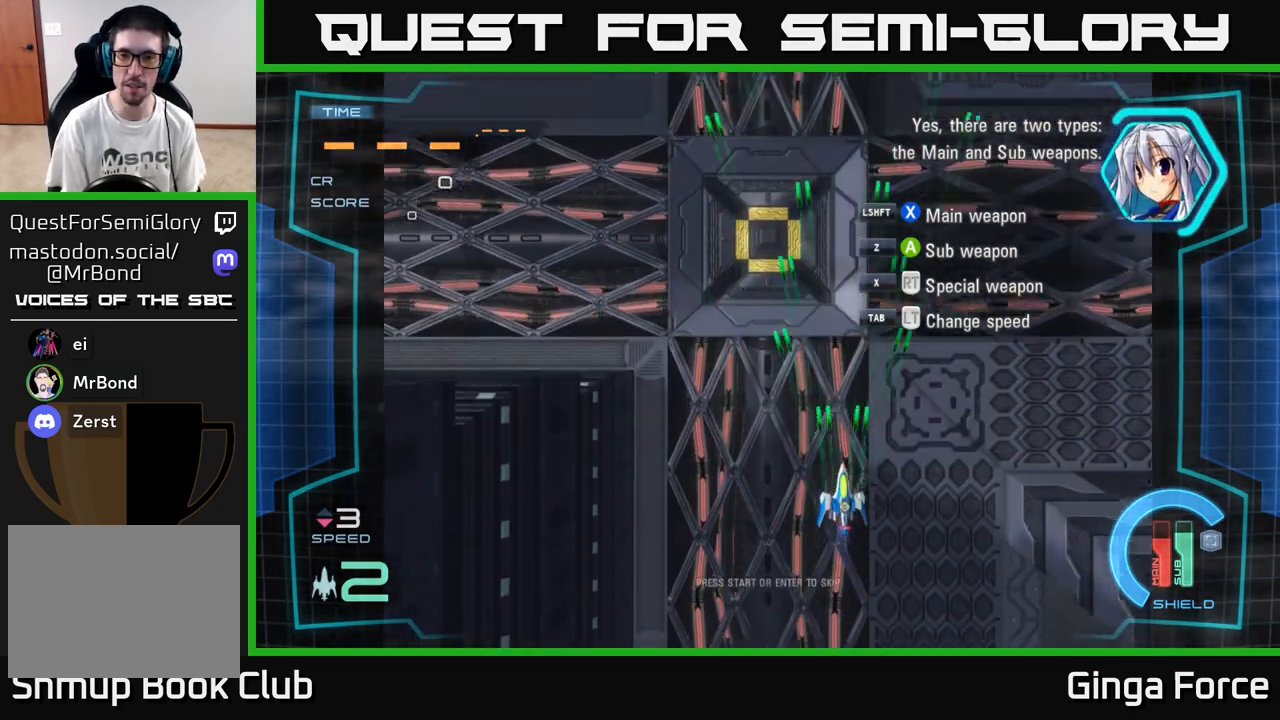
{"buttons": ["A"], "left_stick": "up-left", "events": [[67, "left_stick", "up"], [267, "left_stick", "up-left"]]}
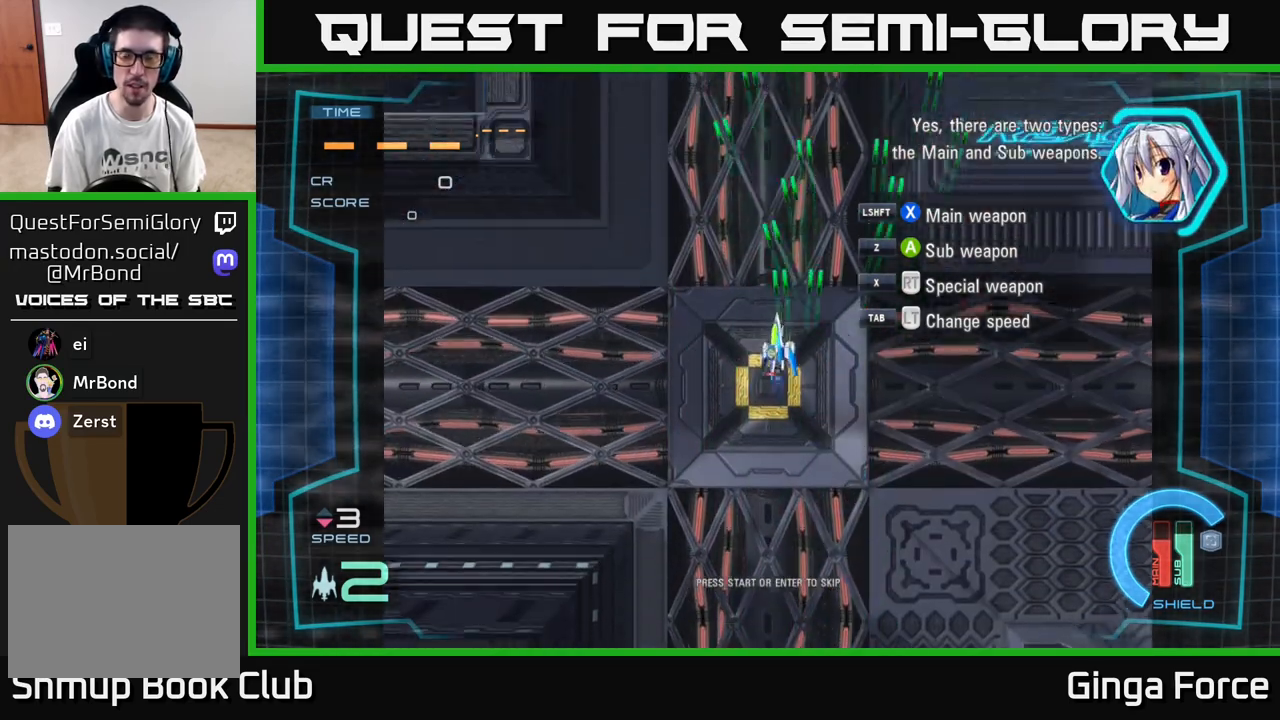
{"buttons": ["A"], "left_stick": "right", "events": [[33, "left_stick", "down-left"], [133, "X", "down"], [167, "left_stick", "down"], [333, "X", "up"], [500, "left_stick", "right"]]}
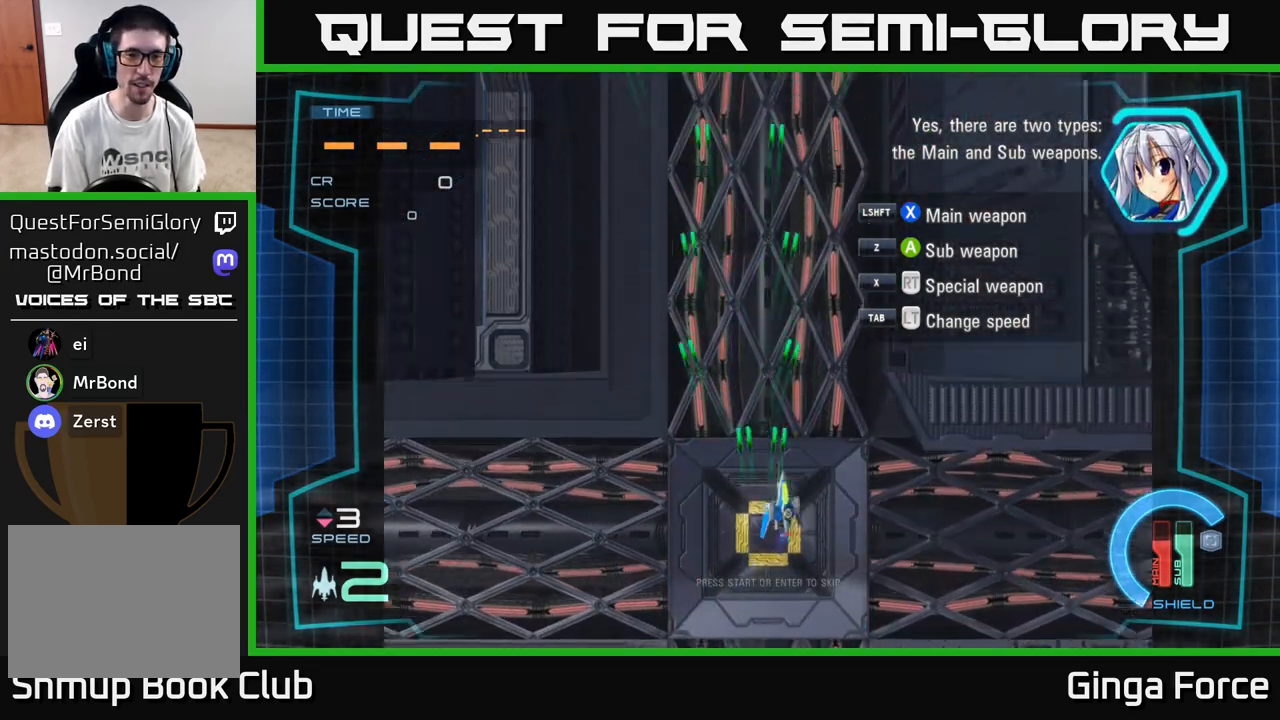
{"buttons": ["A", "X"], "left_stick": "left", "events": [[217, "X", "down"], [300, "left_stick", "left"]]}
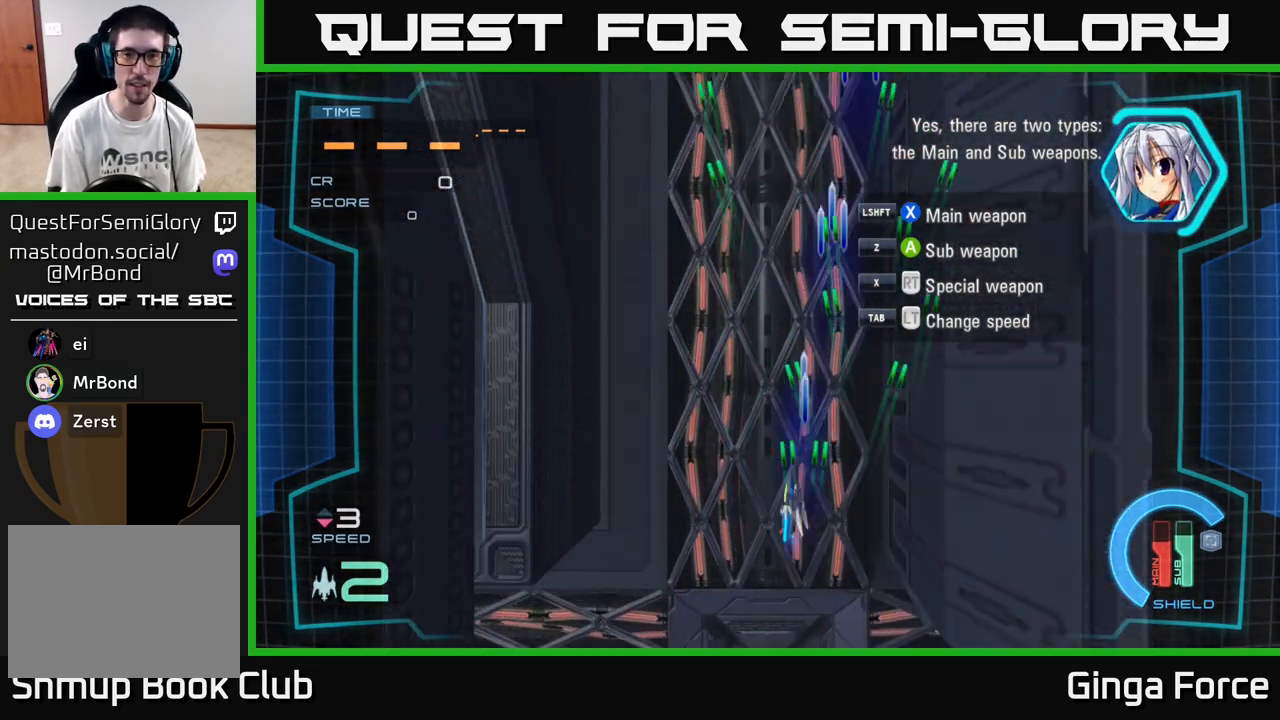
{"buttons": ["A"], "left_stick": "up-right", "events": [[150, "left_stick", "up-left"], [267, "left_stick", "up"], [400, "X", "up"], [450, "left_stick", "up-right"]]}
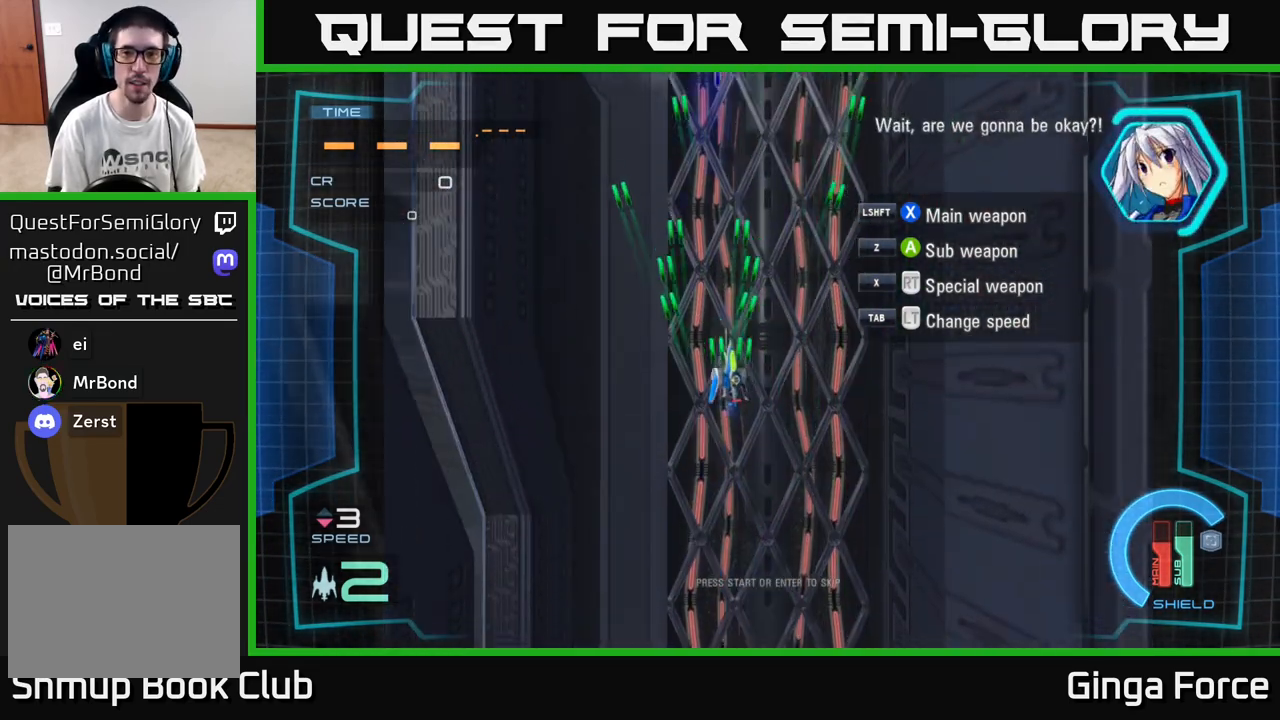
{"buttons": ["A"], "left_stick": "center", "events": [[33, "left_stick", "right"], [183, "left_stick", "center"]]}
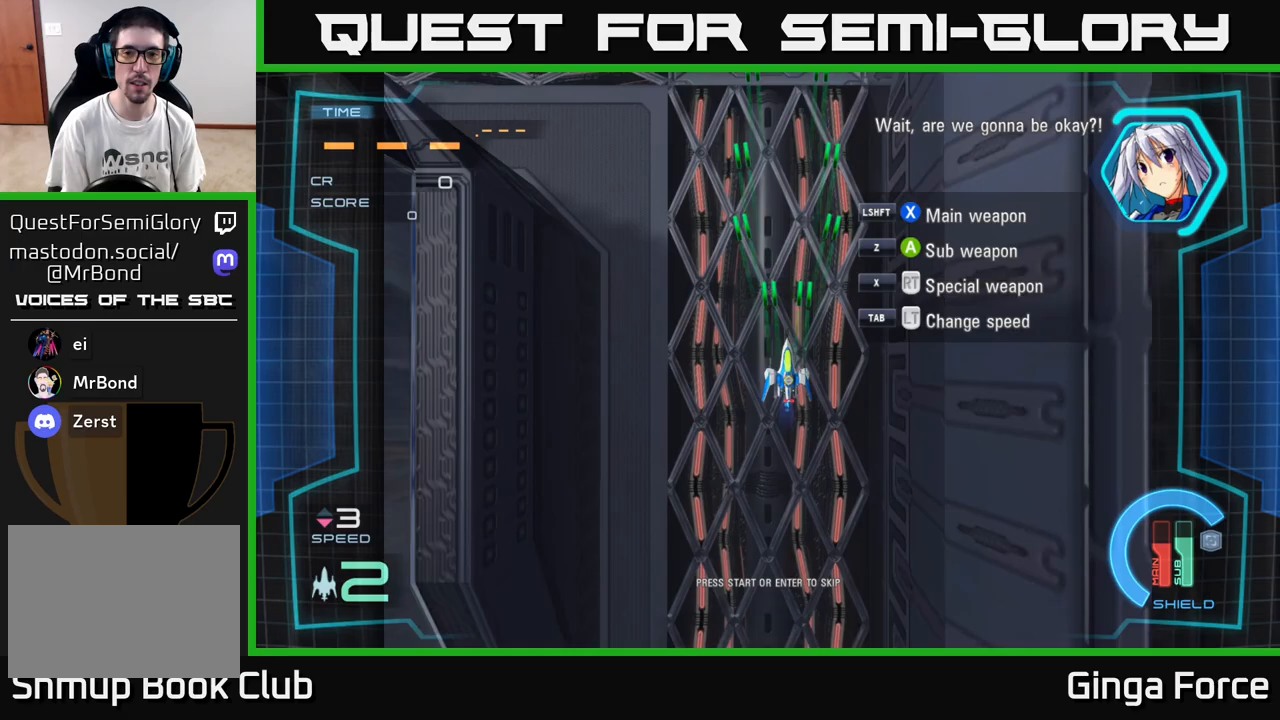
{"buttons": ["A"], "left_stick": "center", "events": [[183, "left_stick", "down"], [450, "left_stick", "center"]]}
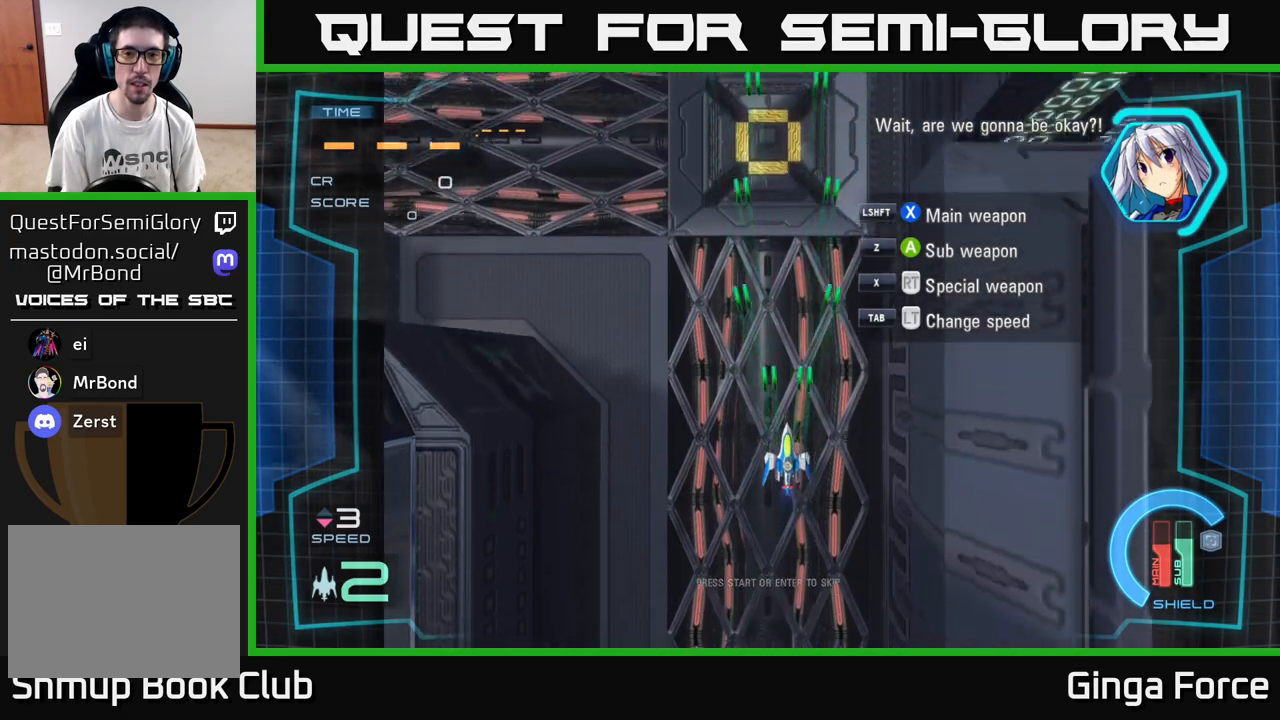
{"buttons": ["A", "X"], "left_stick": "center", "events": [[183, "X", "down"]]}
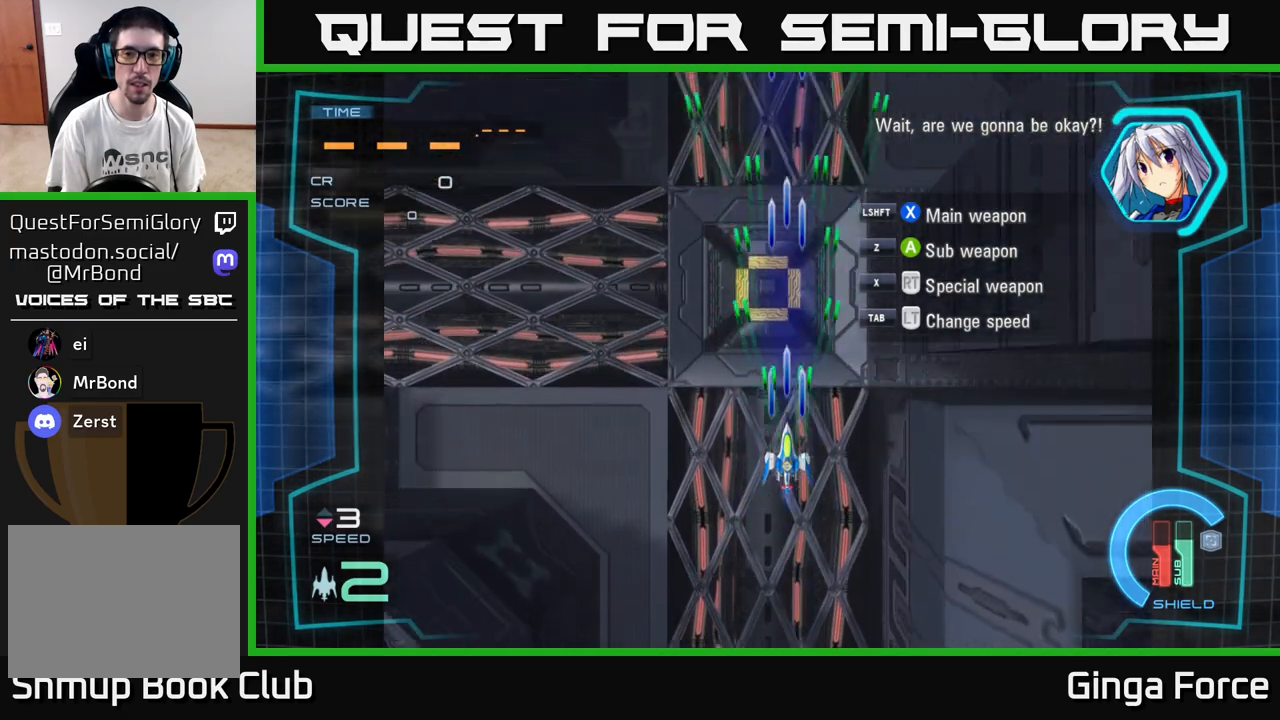
{"buttons": ["X"], "left_stick": "down", "events": [[83, "A", "up"], [417, "left_stick", "down"]]}
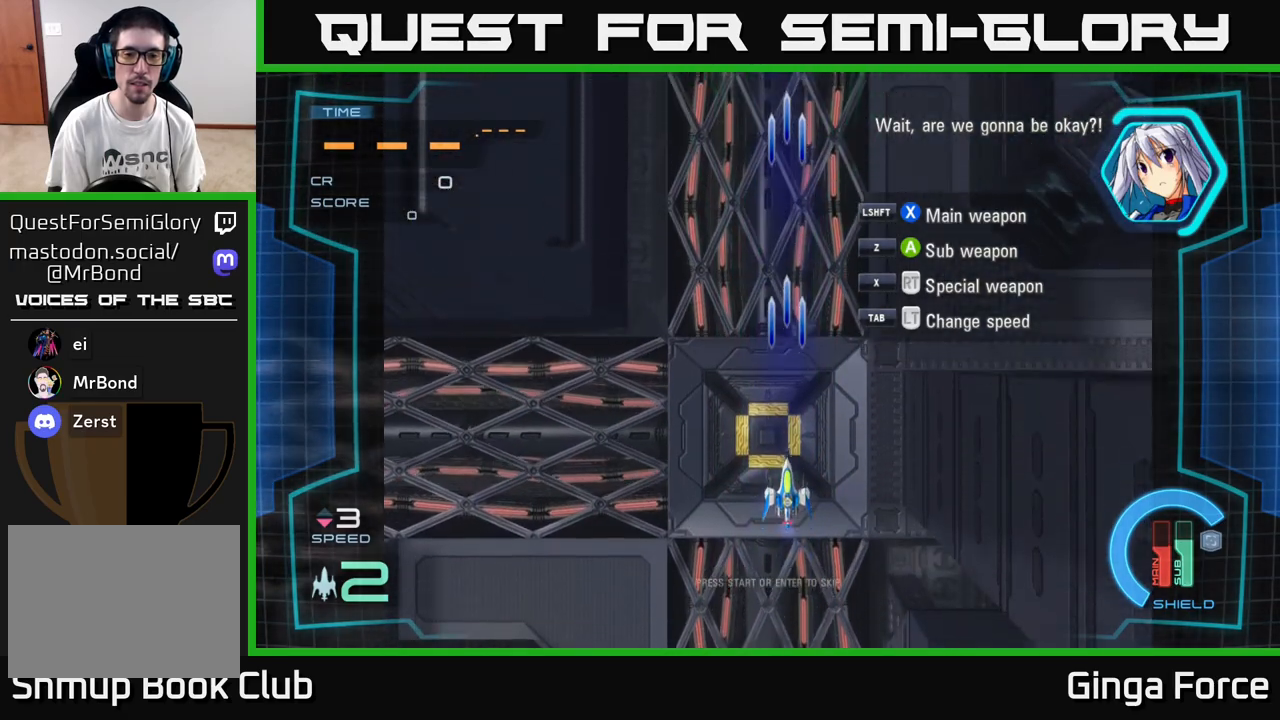
{"buttons": ["X"], "left_stick": "up-left", "events": [[183, "left_stick", "center"], [467, "left_stick", "up-left"]]}
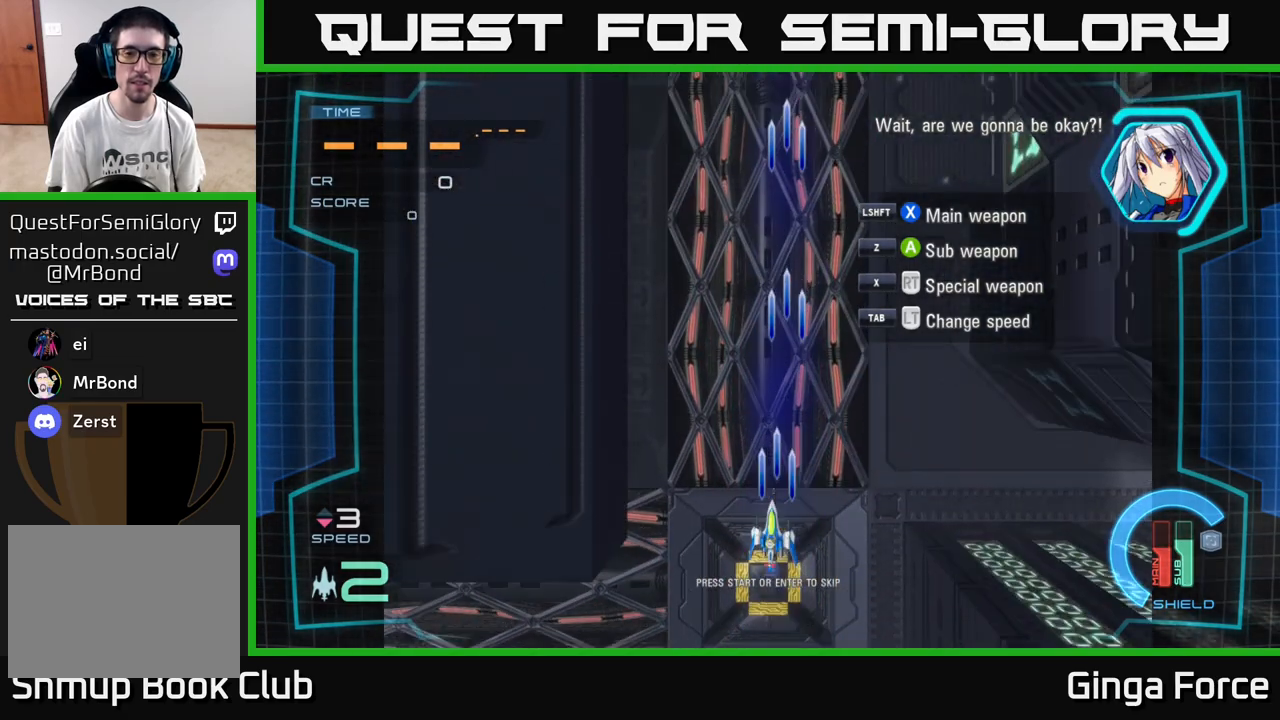
{"buttons": ["X"], "left_stick": "right", "events": [[150, "left_stick", "center"], [450, "left_stick", "right"]]}
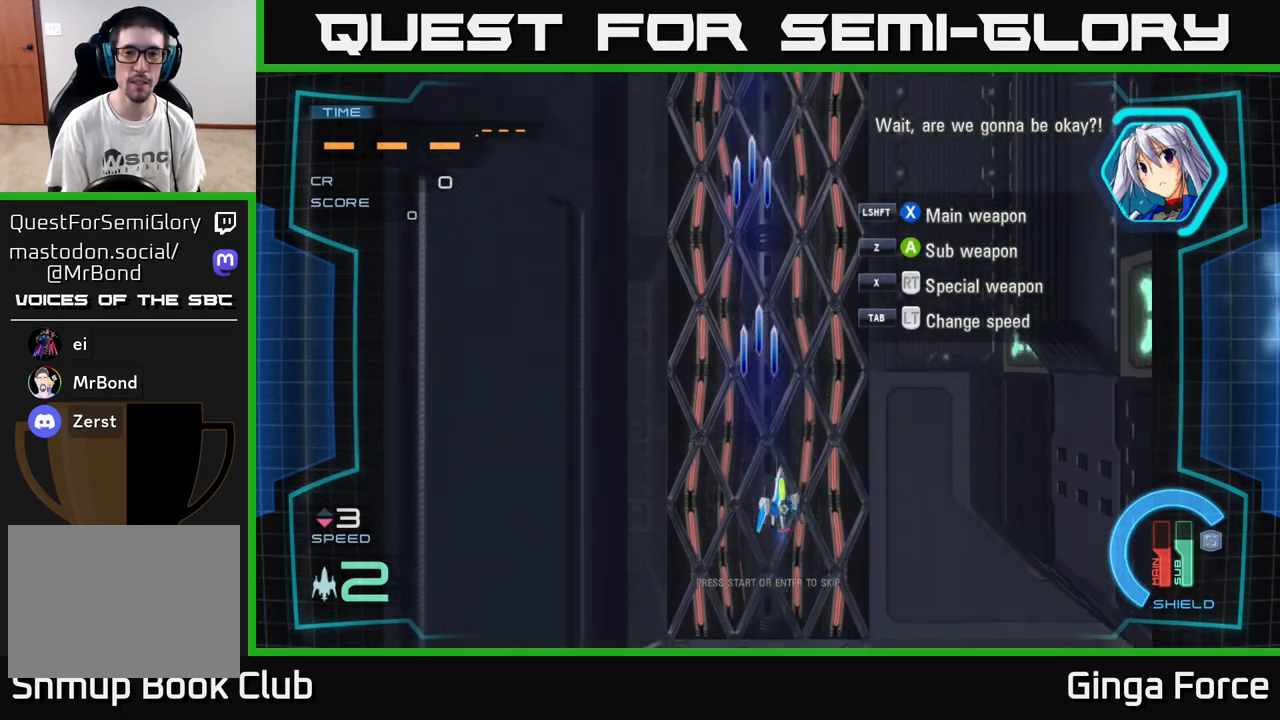
{"buttons": ["X"], "left_stick": "center", "events": [[133, "left_stick", "center"], [200, "left_stick", "left"], [317, "X", "up"], [383, "left_stick", "center"], [400, "X", "down"]]}
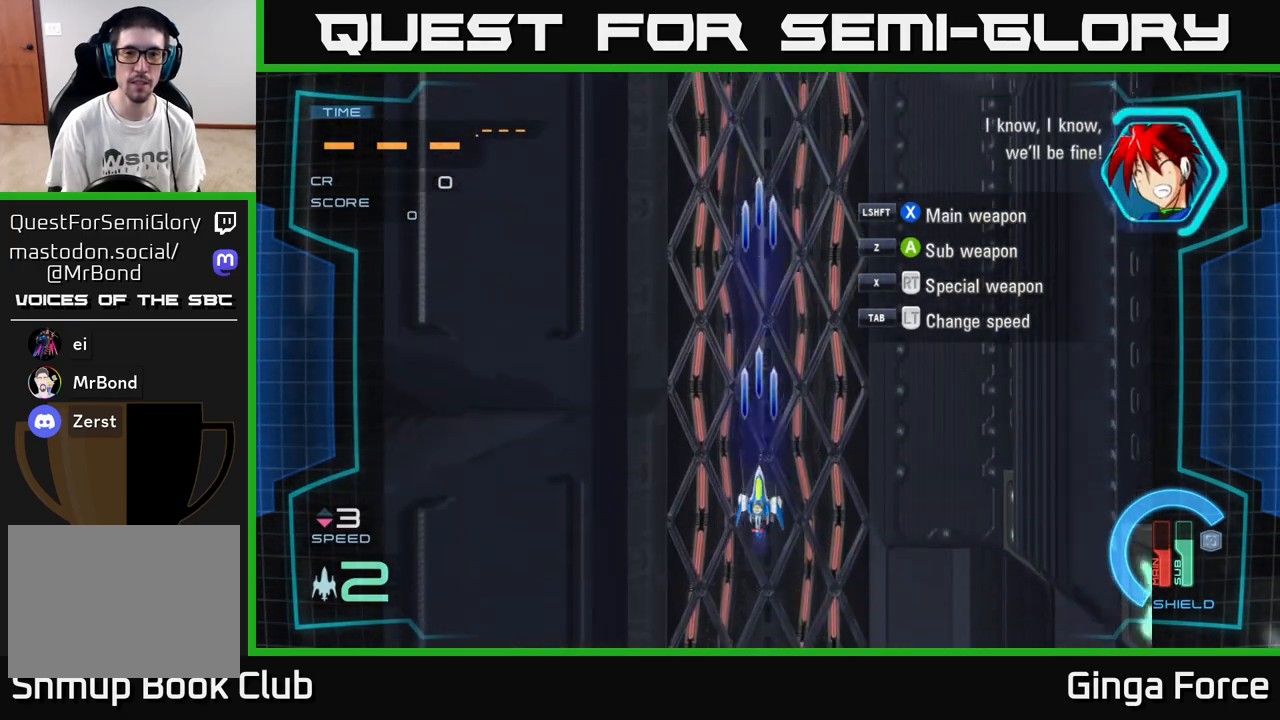
{"buttons": ["A", "X"], "left_stick": "up-left", "events": [[150, "left_stick", "right"], [200, "A", "down"], [417, "left_stick", "up-left"]]}
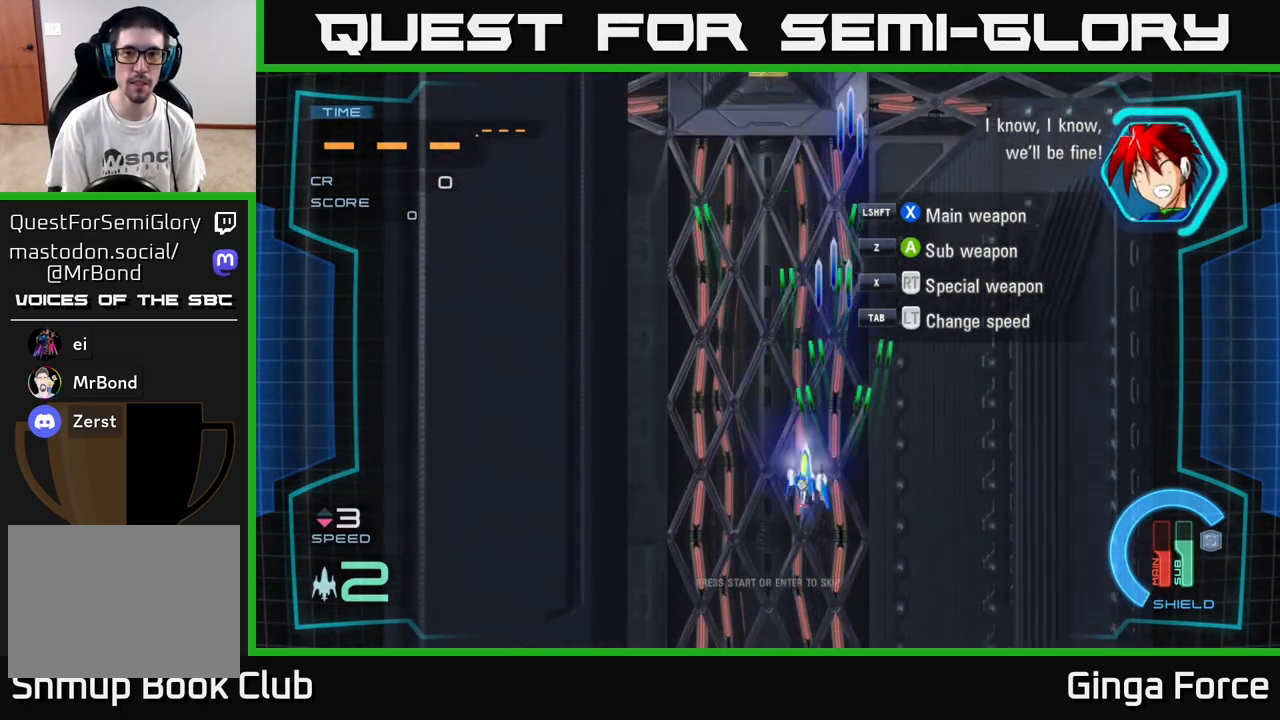
{"buttons": ["A", "X"], "left_stick": "down-right", "events": [[183, "left_stick", "center"], [267, "left_stick", "down-right"]]}
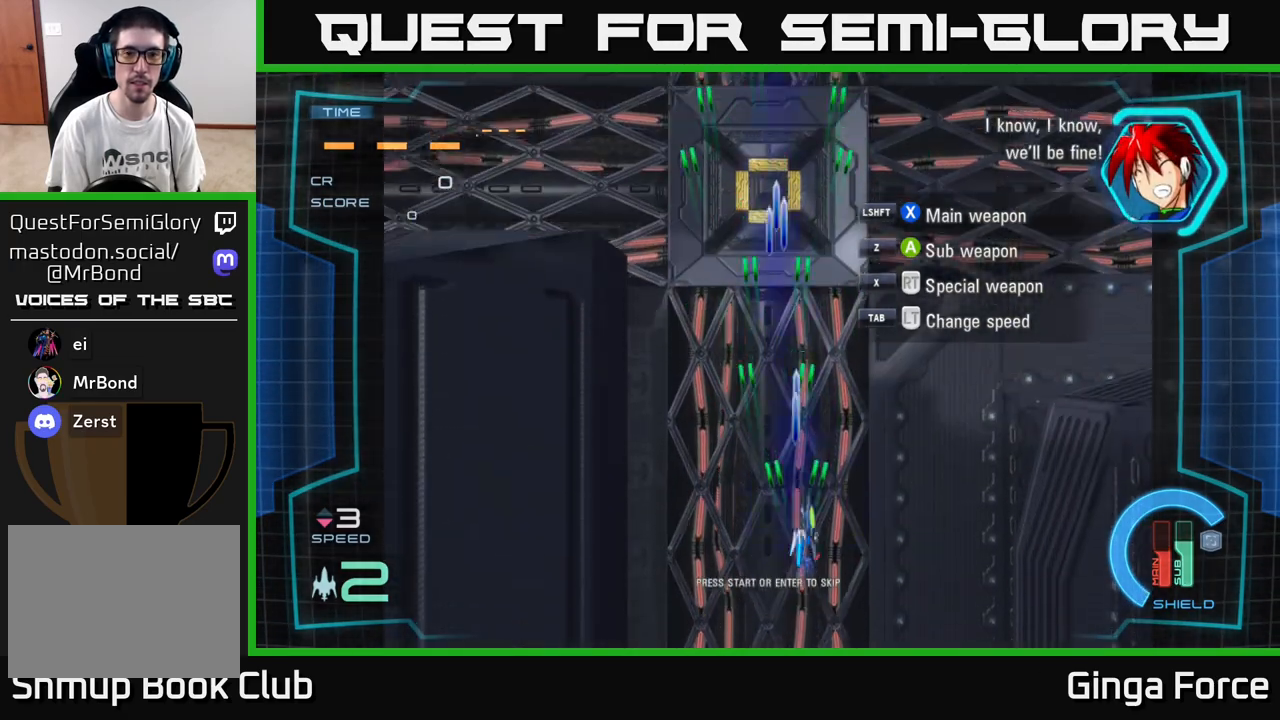
{"buttons": ["A", "X"], "left_stick": "up-left", "events": [[117, "left_stick", "up-left"]]}
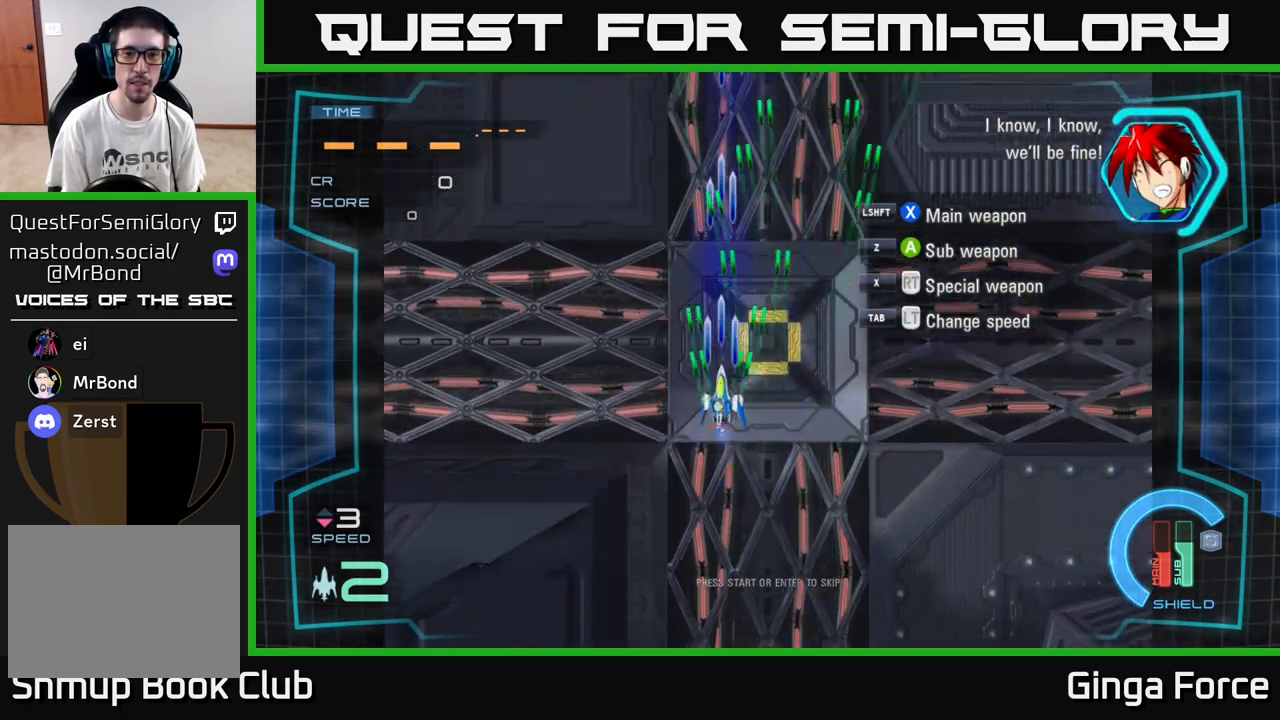
{"buttons": ["A"], "left_stick": "down", "events": [[67, "left_stick", "up-right"], [117, "X", "up"], [117, "left_stick", "right"], [317, "left_stick", "down"]]}
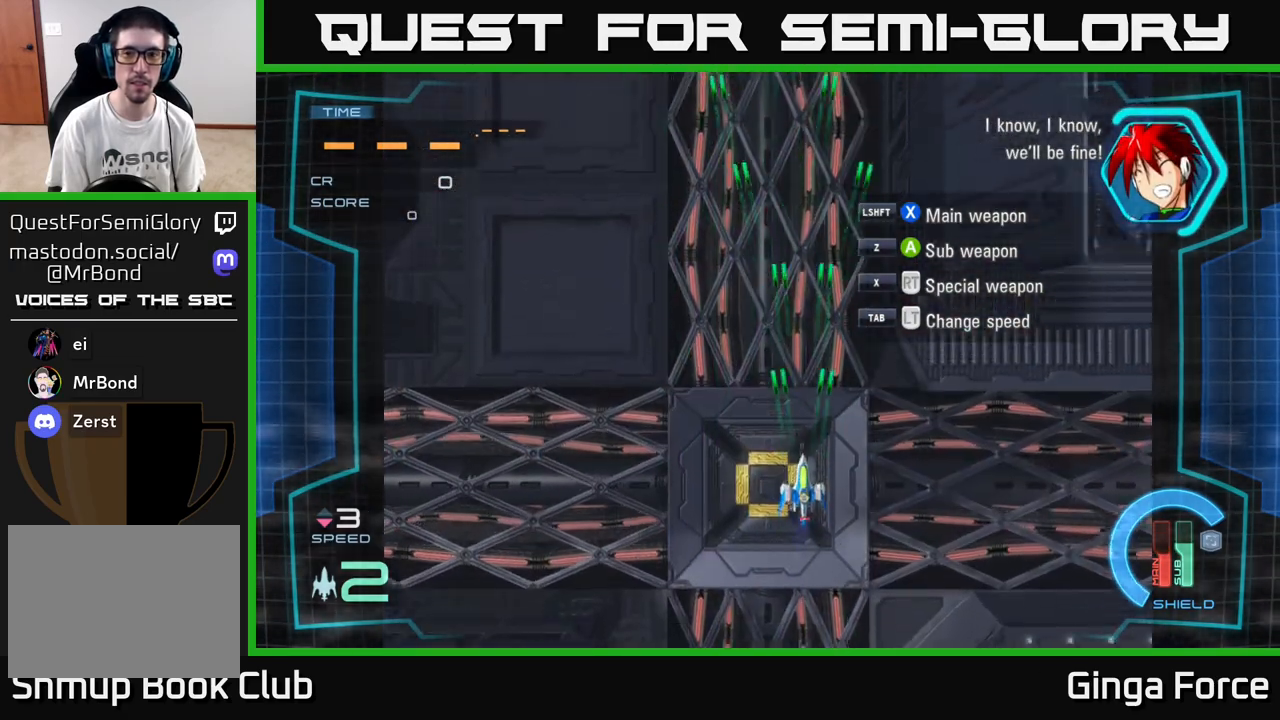
{"buttons": ["A"], "left_stick": "right", "events": [[133, "left_stick", "center"], [333, "left_stick", "down-right"], [467, "left_stick", "right"]]}